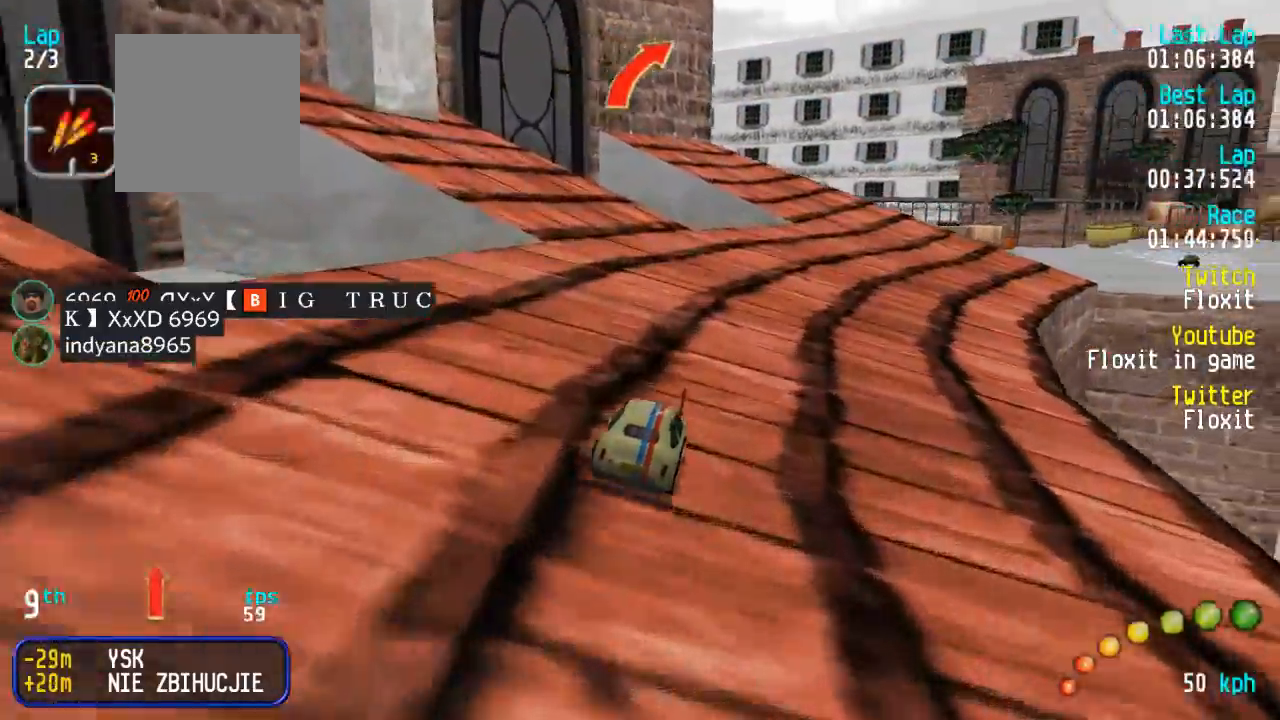
Gameplay with a controller (Xbox layout); each line is a JSON object with the inputs held at the frame after it. "events" lists button and stick changes between this image and that frame as [ms after this image, input, new state], when the widget could be followed in between.
{"buttons": ["A"], "left_stick": "center", "right_stick": "center"}
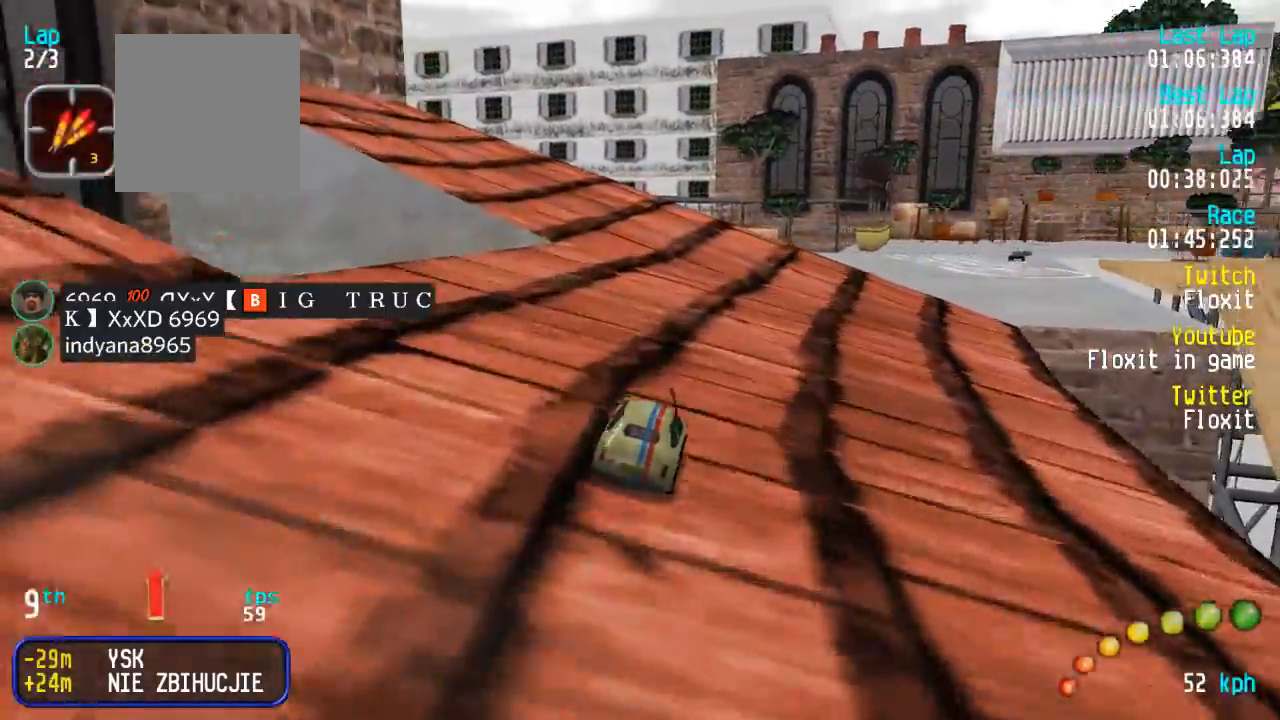
{"buttons": ["A", "DPAD_DOWN", "DPAD_RIGHT"], "left_stick": "center", "right_stick": "center"}
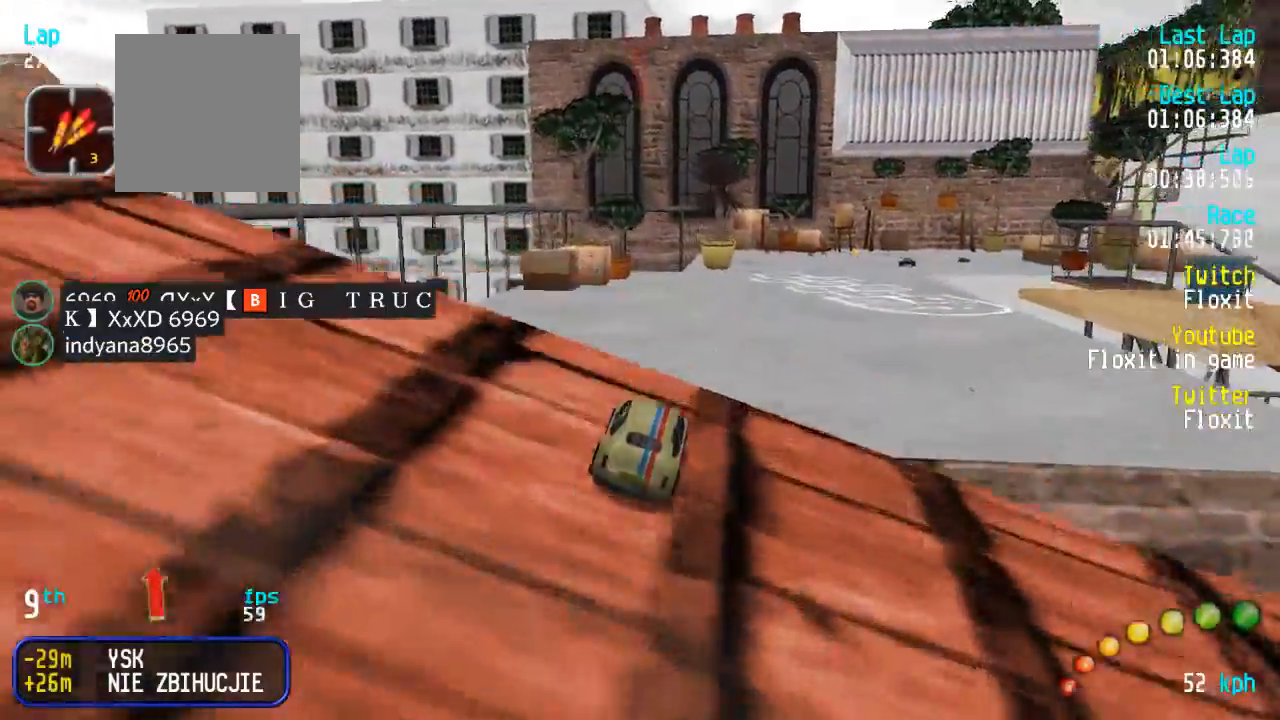
{"buttons": ["A"], "left_stick": "center", "right_stick": "center", "events": [[17, "DPAD_RIGHT", "up"], [34, "DPAD_DOWN", "up"]]}
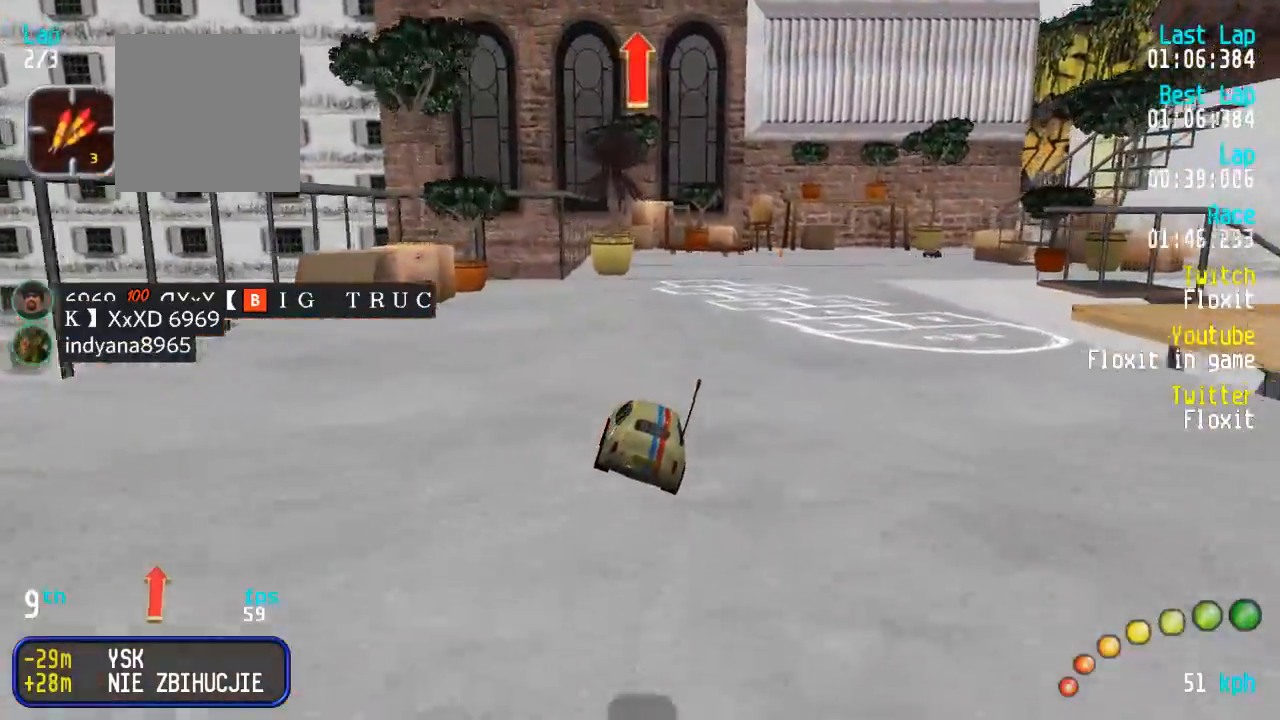
{"buttons": ["A"], "left_stick": "center", "right_stick": "center", "events": [[434, "DPAD_DOWN", "down"], [434, "DPAD_LEFT", "down"], [434, "DPAD_RIGHT", "down"], [484, "DPAD_RIGHT", "up"], [500, "DPAD_DOWN", "up"], [500, "DPAD_LEFT", "up"]]}
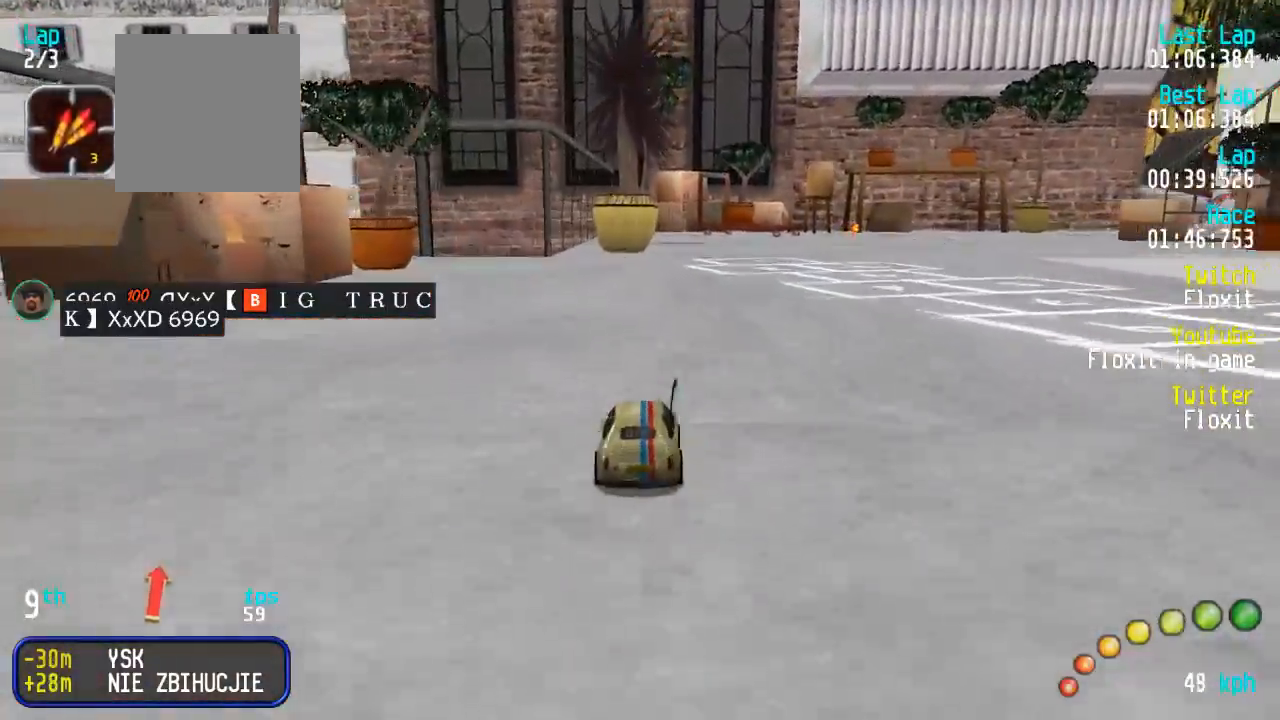
{"buttons": ["A"], "left_stick": "center", "right_stick": "center", "events": [[67, "DPAD_RIGHT", "down"], [84, "DPAD_DOWN", "down"], [84, "DPAD_LEFT", "down"], [184, "DPAD_DOWN", "up"], [184, "DPAD_LEFT", "up"], [184, "DPAD_RIGHT", "up"], [267, "DPAD_DOWN", "down"], [267, "DPAD_LEFT", "down"], [267, "DPAD_RIGHT", "down"], [334, "DPAD_RIGHT", "up"], [367, "DPAD_DOWN", "up"], [367, "DPAD_LEFT", "up"], [450, "DPAD_DOWN", "down"], [450, "DPAD_LEFT", "down"], [450, "DPAD_RIGHT", "down"], [500, "DPAD_DOWN", "up"], [500, "DPAD_LEFT", "up"], [500, "DPAD_RIGHT", "up"]]}
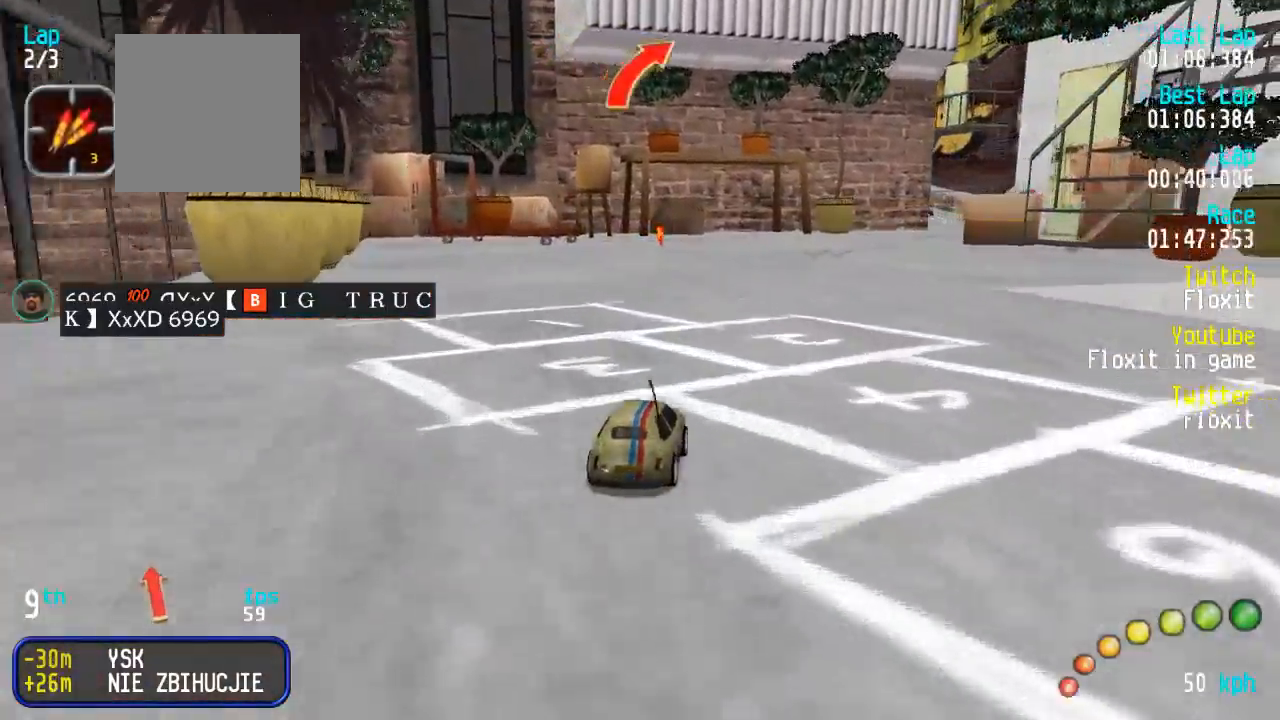
{"buttons": ["A"], "left_stick": "center", "right_stick": "center", "events": [[200, "DPAD_DOWN", "down"], [200, "DPAD_RIGHT", "down"], [250, "DPAD_RIGHT", "up"], [284, "DPAD_DOWN", "up"], [367, "DPAD_DOWN", "down"], [367, "DPAD_LEFT", "down"], [367, "DPAD_RIGHT", "down"], [417, "DPAD_RIGHT", "up"], [450, "DPAD_DOWN", "up"], [450, "DPAD_LEFT", "up"]]}
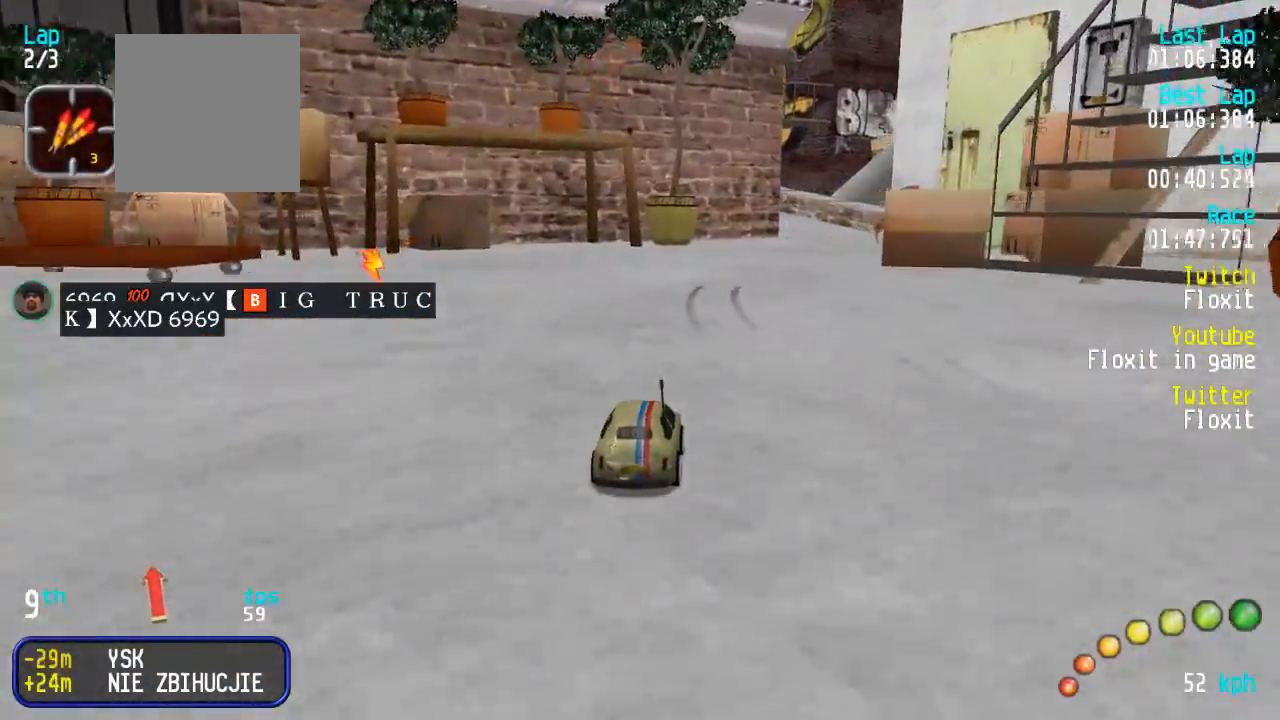
{"buttons": ["A"], "left_stick": "center", "right_stick": "center", "events": [[50, "DPAD_DOWN", "down"], [100, "DPAD_DOWN", "up"], [200, "DPAD_DOWN", "down"], [200, "DPAD_RIGHT", "down"], [250, "DPAD_RIGHT", "up"], [267, "DPAD_DOWN", "up"], [367, "DPAD_DOWN", "down"], [367, "DPAD_LEFT", "down"], [367, "DPAD_RIGHT", "down"], [400, "DPAD_RIGHT", "up"], [417, "DPAD_DOWN", "up"], [417, "DPAD_LEFT", "up"]]}
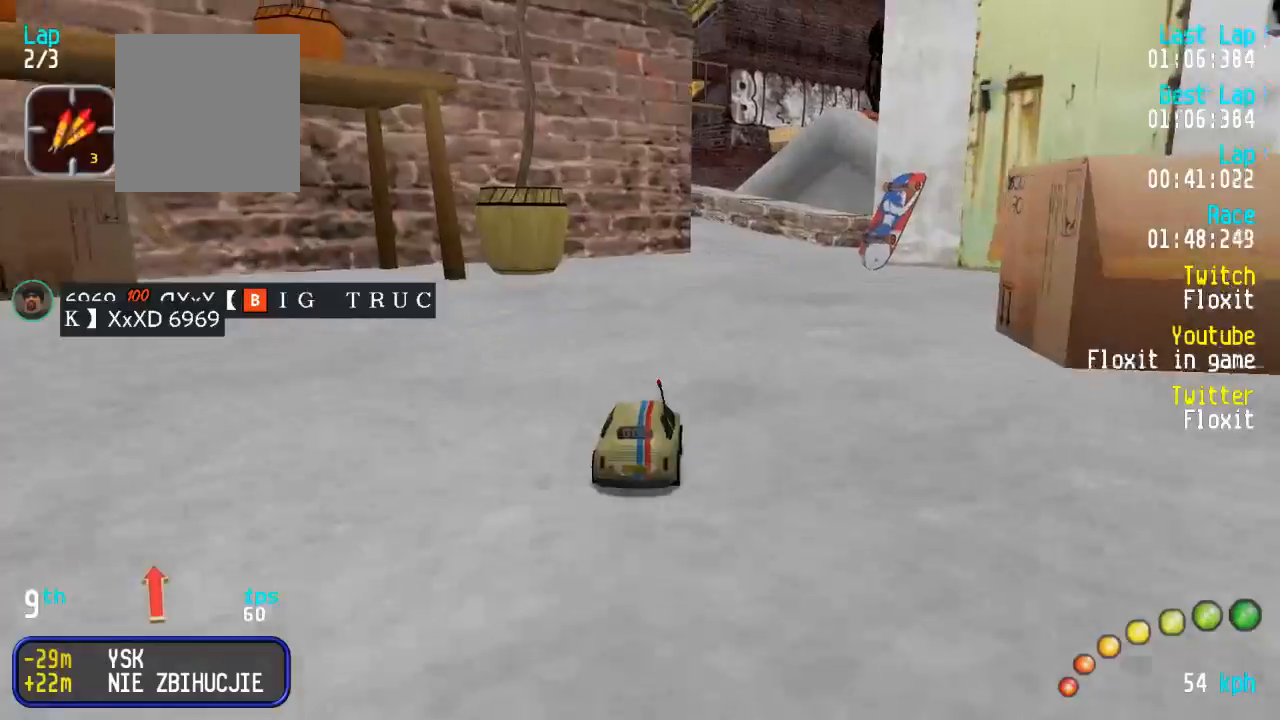
{"buttons": ["A", "DPAD_LEFT"], "left_stick": "center", "right_stick": "center", "events": [[50, "DPAD_RIGHT", "down"], [67, "DPAD_DOWN", "down"], [100, "DPAD_DOWN", "up"], [117, "DPAD_RIGHT", "up"], [450, "DPAD_LEFT", "down"], [450, "DPAD_UP", "down"], [484, "DPAD_UP", "up"]]}
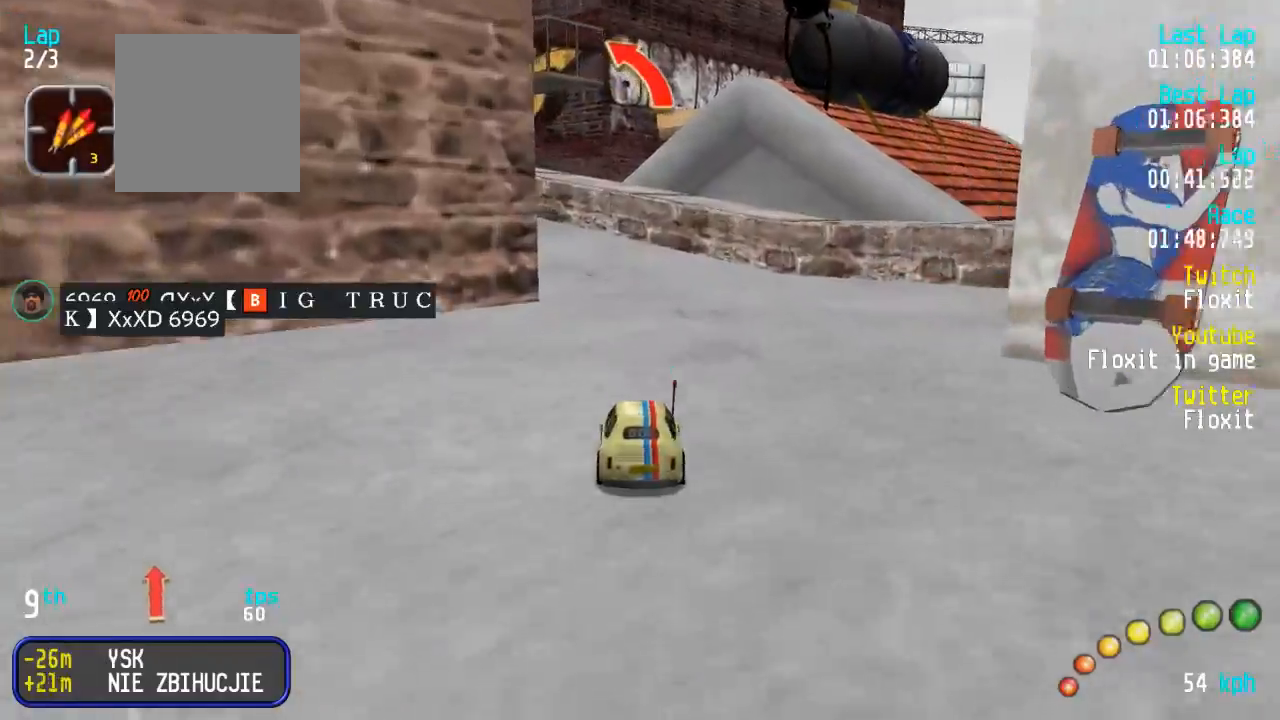
{"buttons": ["A", "DPAD_UP", "DPAD_LEFT"], "left_stick": "center", "right_stick": "center", "events": [[34, "DPAD_LEFT", "up"], [134, "DPAD_LEFT", "down"], [134, "DPAD_UP", "down"], [184, "DPAD_UP", "up"], [250, "DPAD_LEFT", "up"], [317, "DPAD_LEFT", "down"], [317, "DPAD_UP", "down"], [367, "DPAD_UP", "up"], [400, "DPAD_LEFT", "up"], [500, "DPAD_LEFT", "down"], [500, "DPAD_UP", "down"]]}
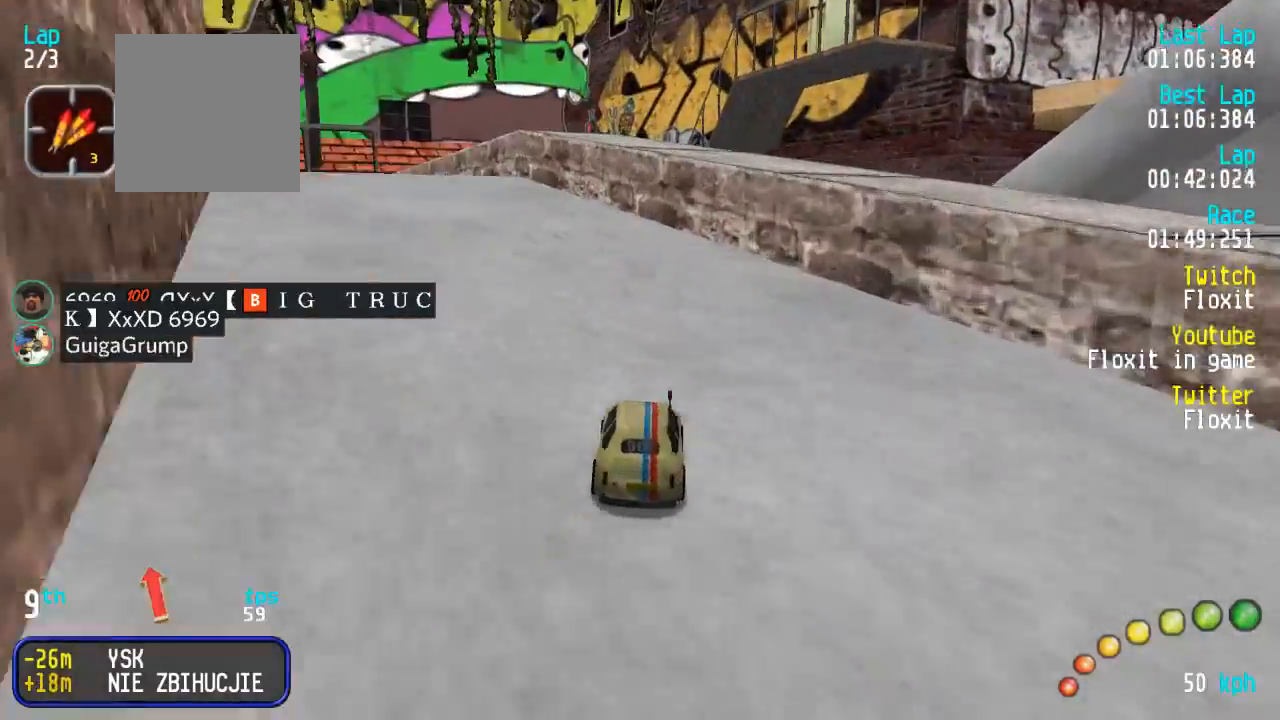
{"buttons": ["A"], "left_stick": "center", "right_stick": "center", "events": [[50, "DPAD_UP", "up"], [84, "DPAD_LEFT", "up"], [167, "DPAD_LEFT", "down"], [167, "DPAD_UP", "down"], [267, "DPAD_UP", "up"], [284, "DPAD_LEFT", "up"], [350, "DPAD_LEFT", "down"], [367, "DPAD_UP", "down"], [417, "DPAD_UP", "up"], [467, "DPAD_LEFT", "up"]]}
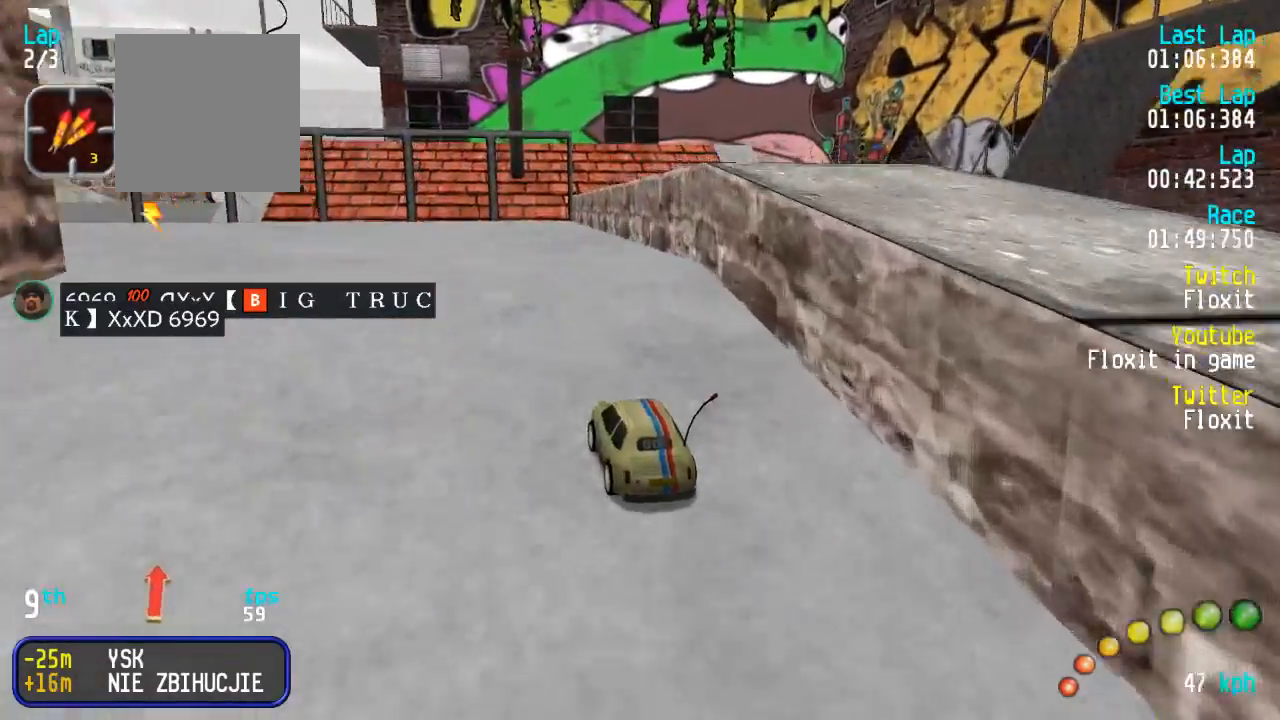
{"buttons": ["A"], "left_stick": "center", "right_stick": "center", "events": [[34, "DPAD_LEFT", "down"], [34, "DPAD_UP", "down"], [100, "DPAD_UP", "up"], [134, "DPAD_LEFT", "up"]]}